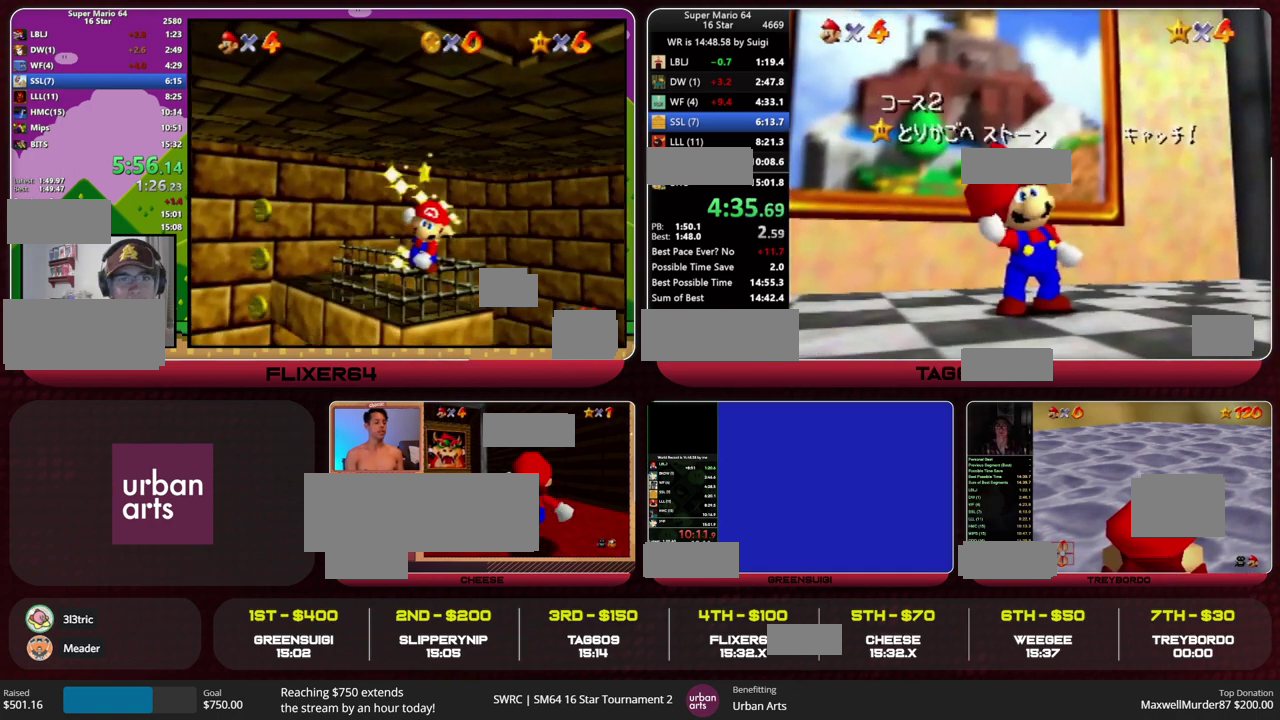
Gameplay with a controller (PlayStation layout); each line is a JSON object with the inputs held at the frame after it. "events" lists button and stick changes between this image and that frame as [ms after this image, input, new state], when the widget could be followed in between. This overlay highlights the sticks when they move; stick clicks (L3) are not distinguishable. Not read: L3 R3.
{"buttons": [], "left_stick": "down", "events": [[33, "left_stick", "down"]]}
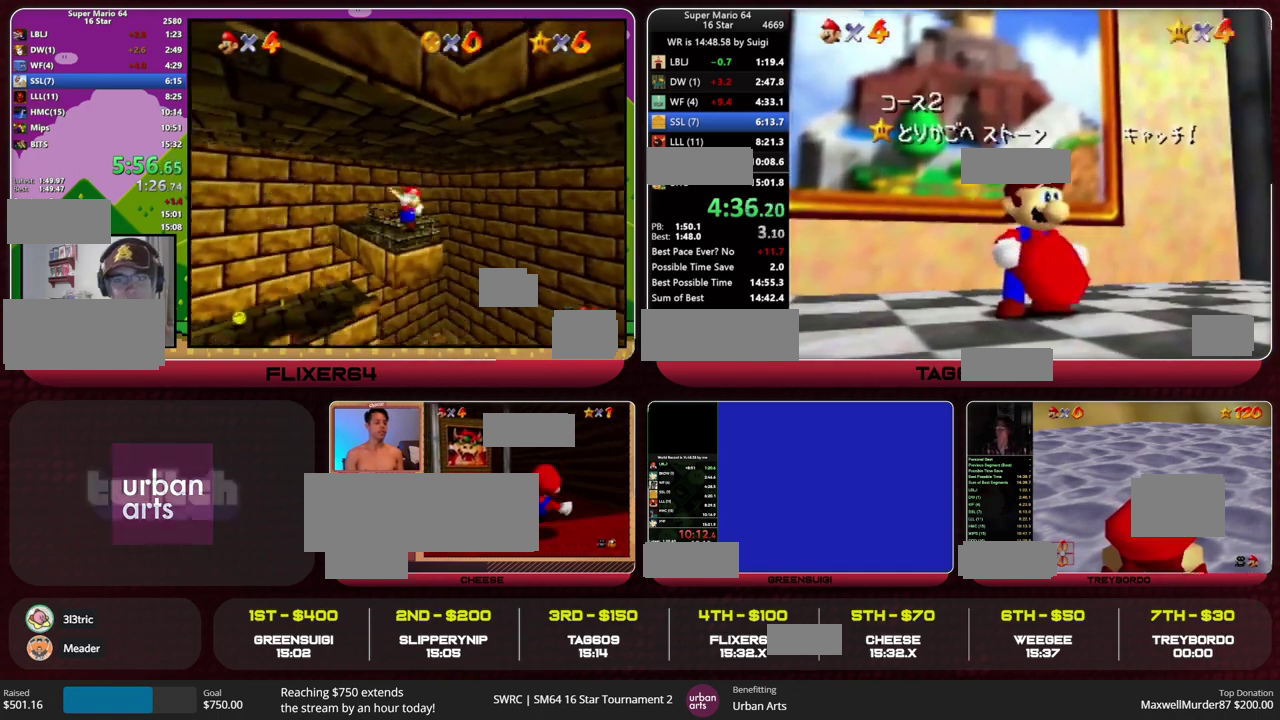
{"buttons": [], "left_stick": "down", "events": []}
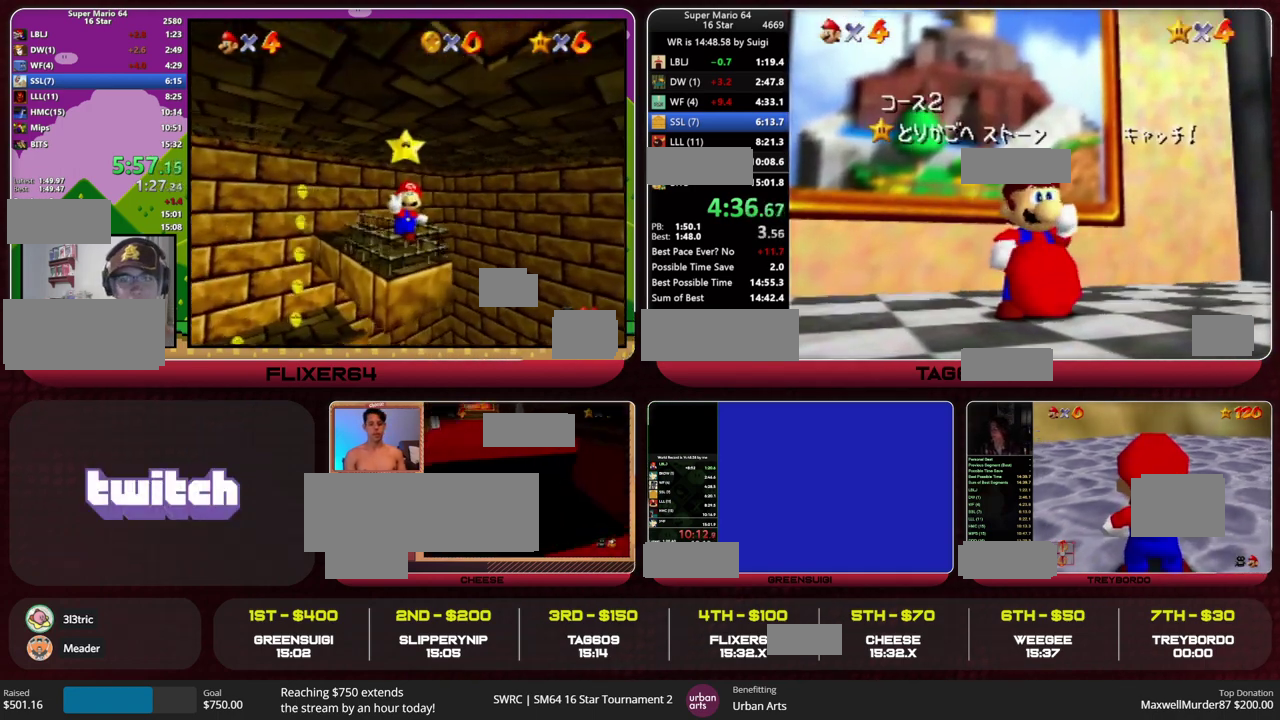
{"buttons": [], "left_stick": "down", "events": []}
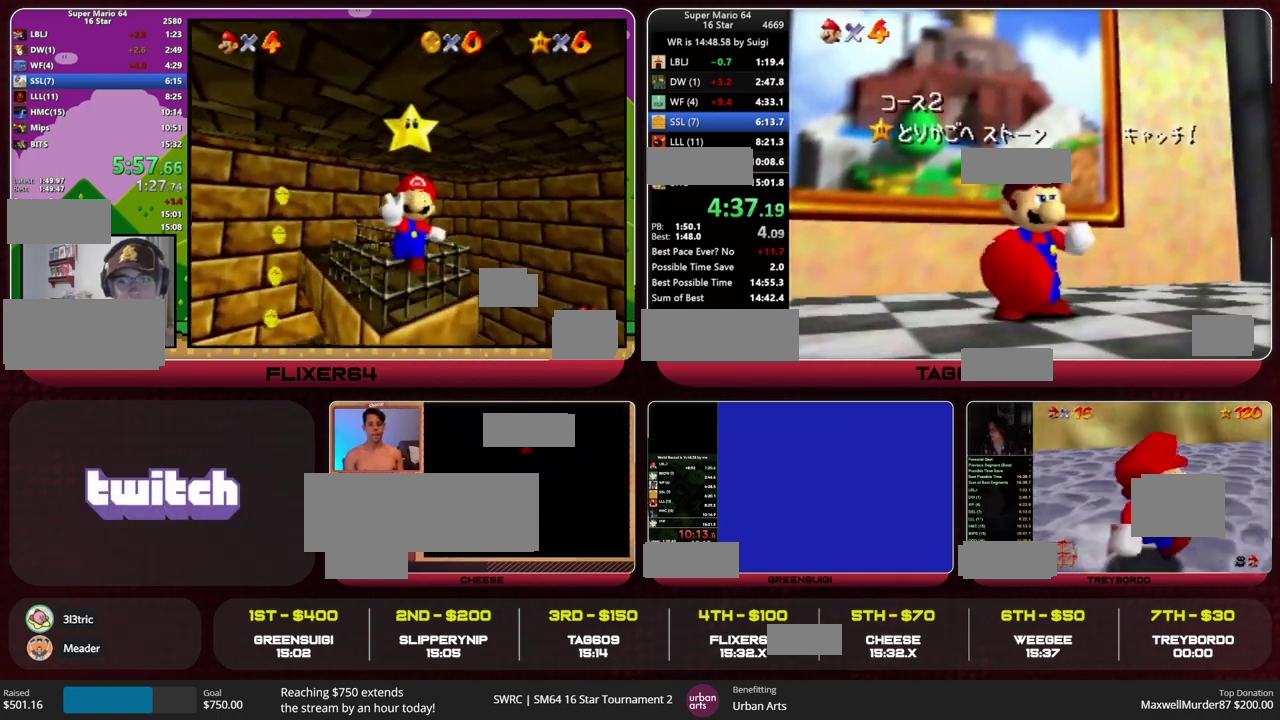
{"buttons": [], "left_stick": "down", "events": []}
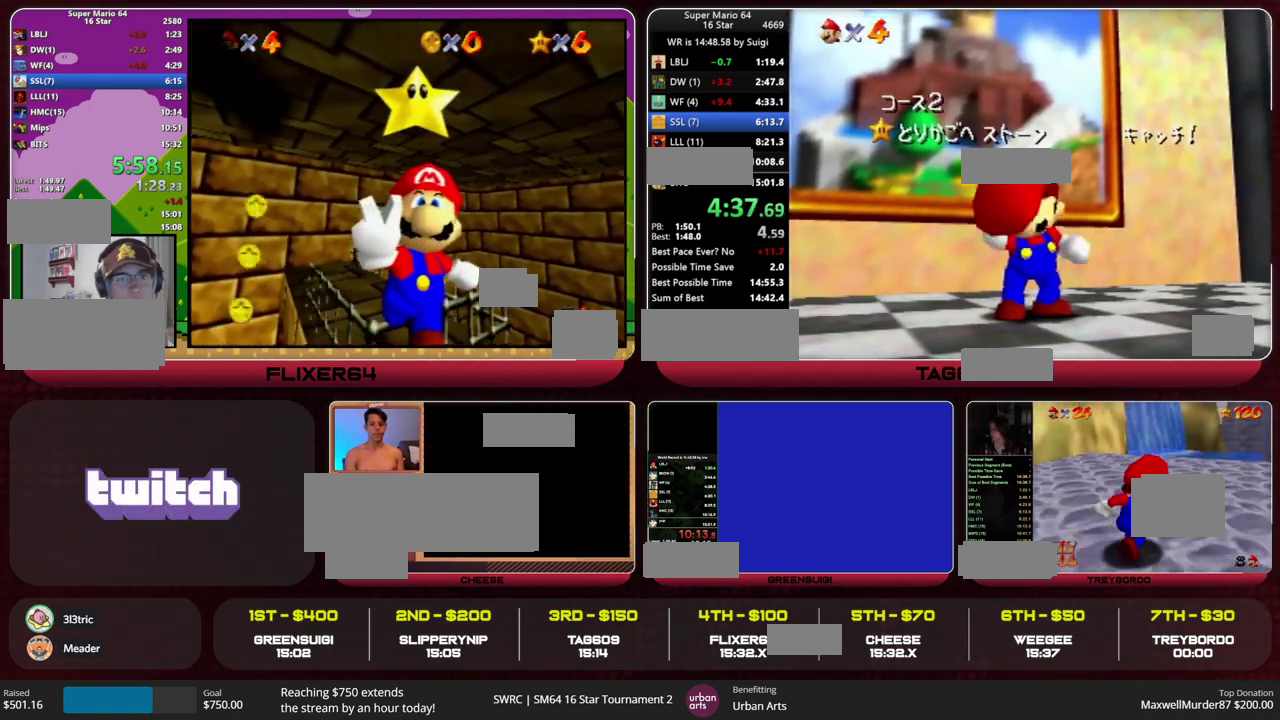
{"buttons": [], "left_stick": "down", "events": []}
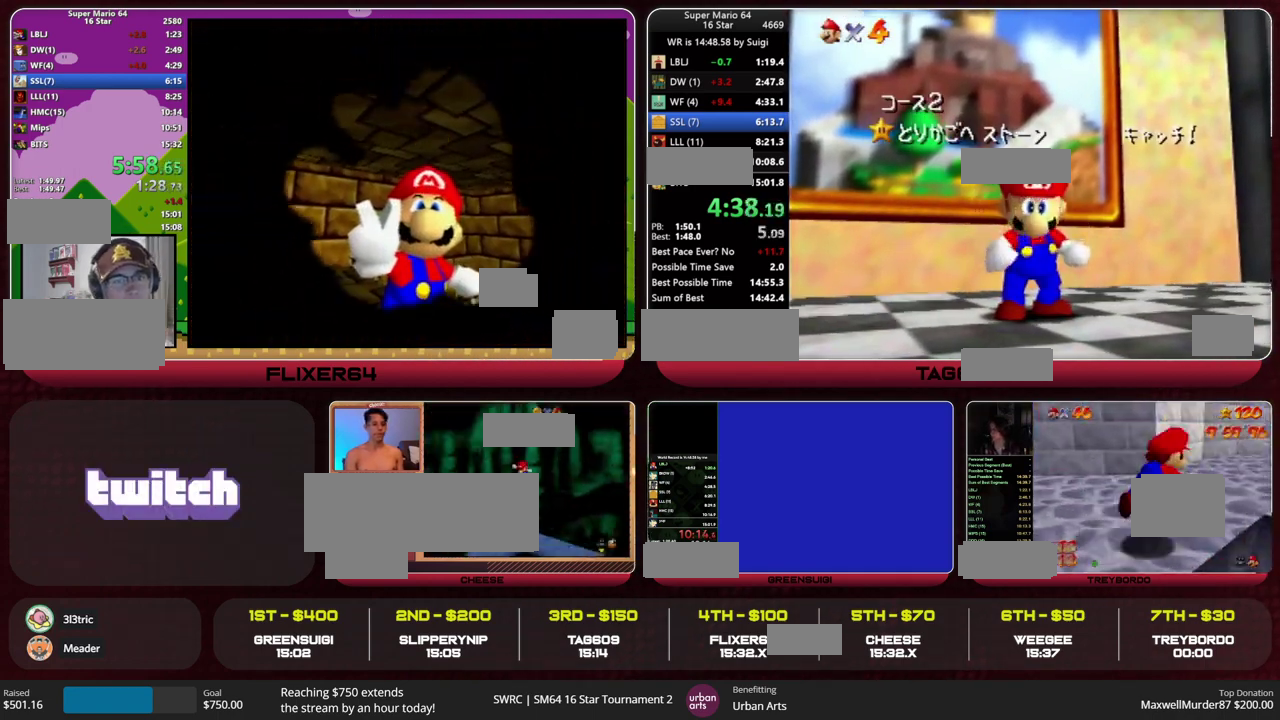
{"buttons": [], "left_stick": "down", "events": []}
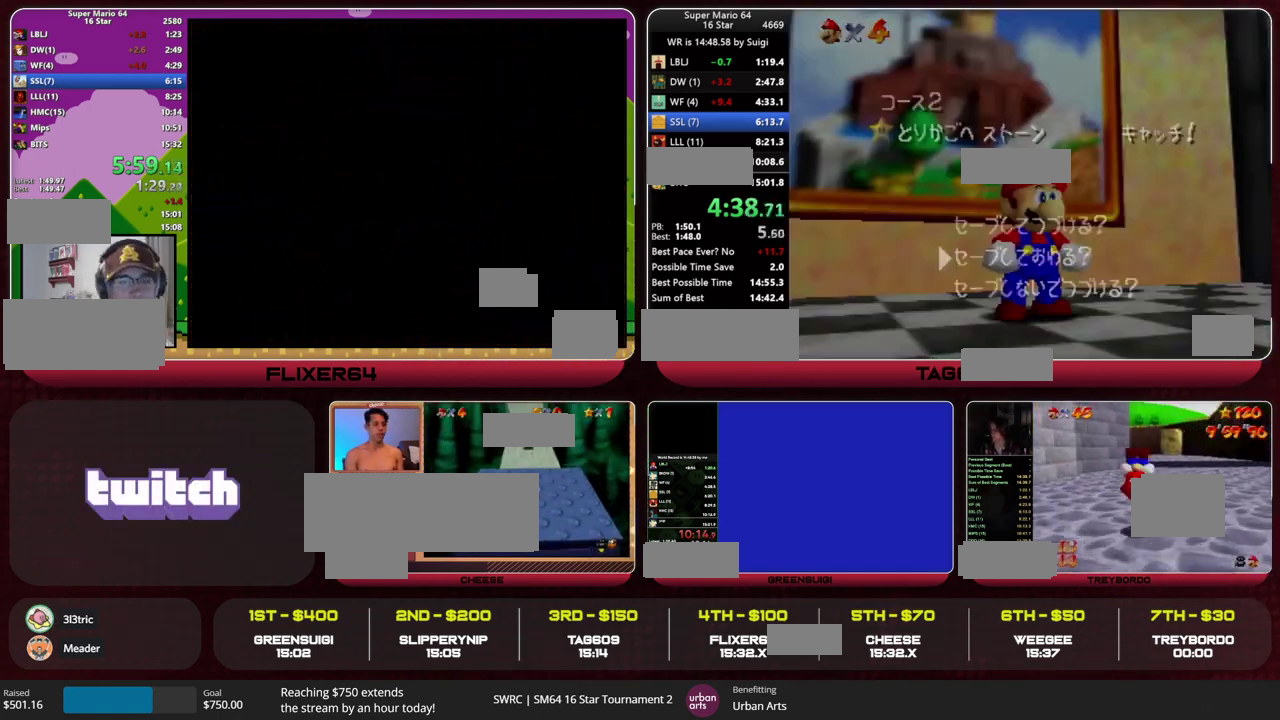
{"buttons": [], "left_stick": "down", "events": [[300, "HOME", "down"], [467, "HOME", "up"]]}
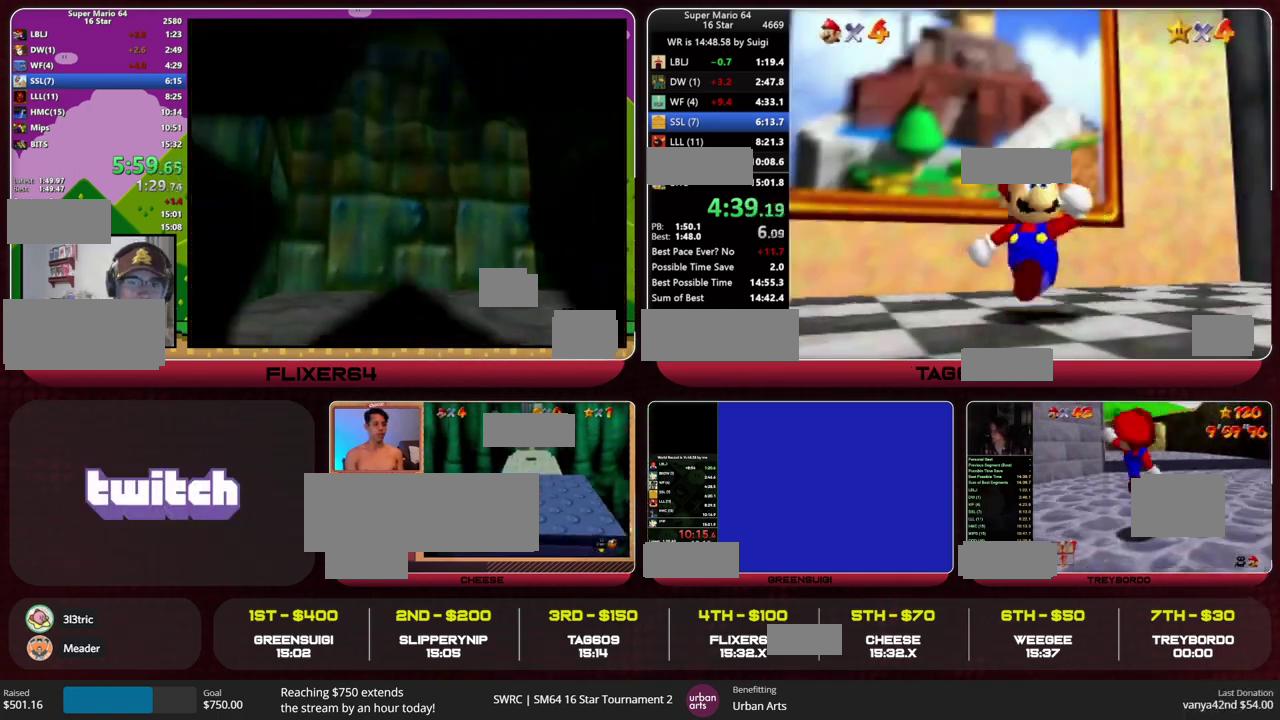
{"buttons": ["HOME"], "left_stick": "down-right", "events": [[67, "left_stick", "down-right"], [200, "HOME", "down"]]}
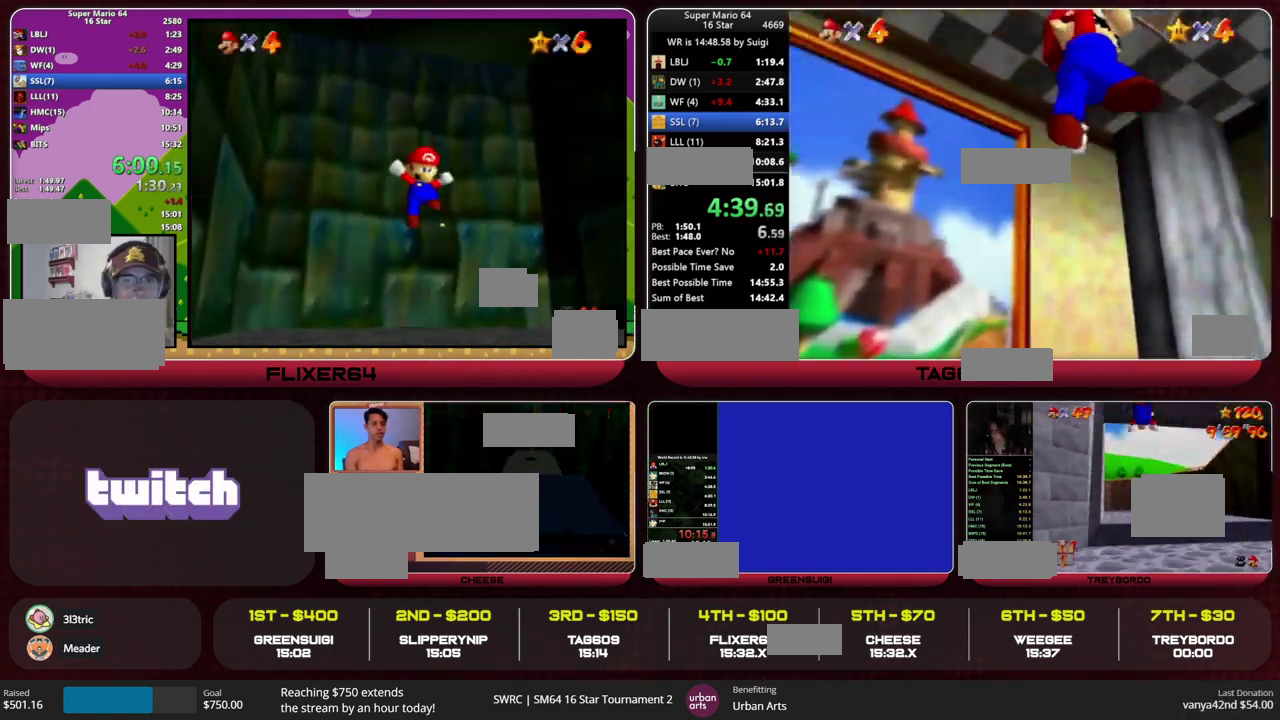
{"buttons": [], "left_stick": "up-right", "events": [[33, "R2", "down"], [100, "HOME", "up"], [100, "R2", "up"], [367, "left_stick", "right"], [500, "left_stick", "up-right"]]}
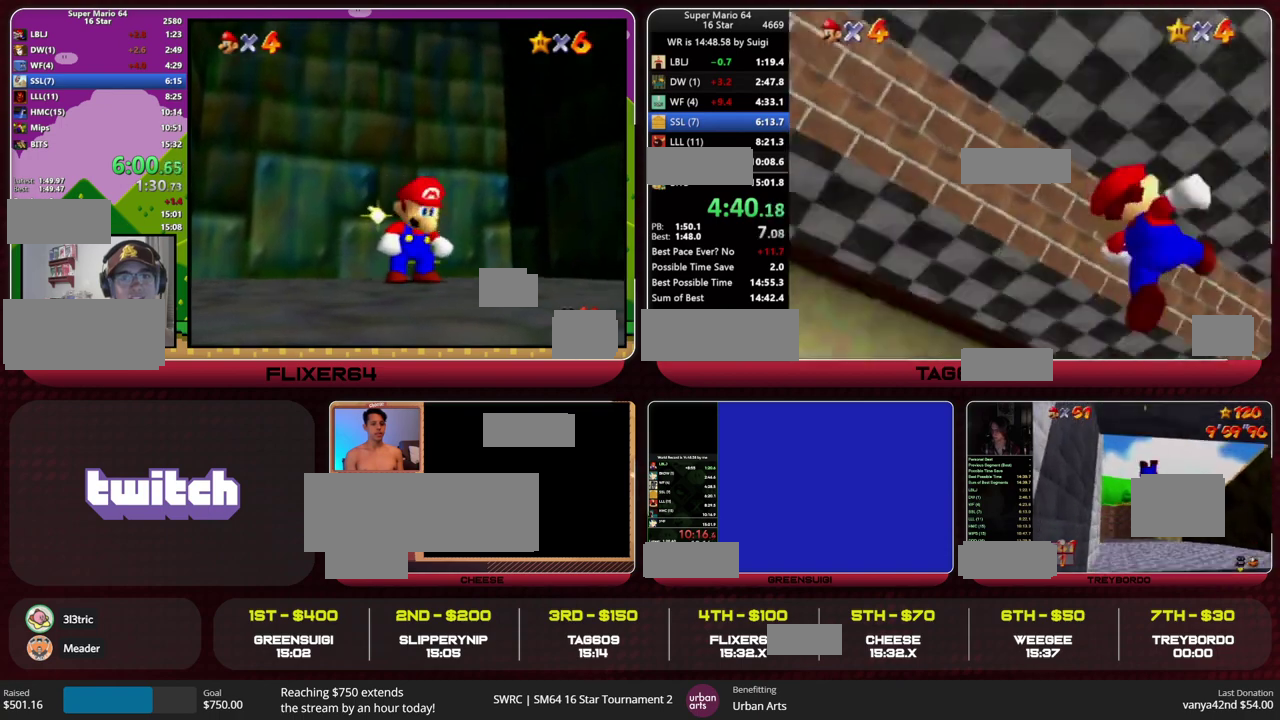
{"buttons": ["R2", "HOME"], "left_stick": "up", "events": [[100, "left_stick", "up"], [200, "HOME", "down"], [500, "R2", "down"]]}
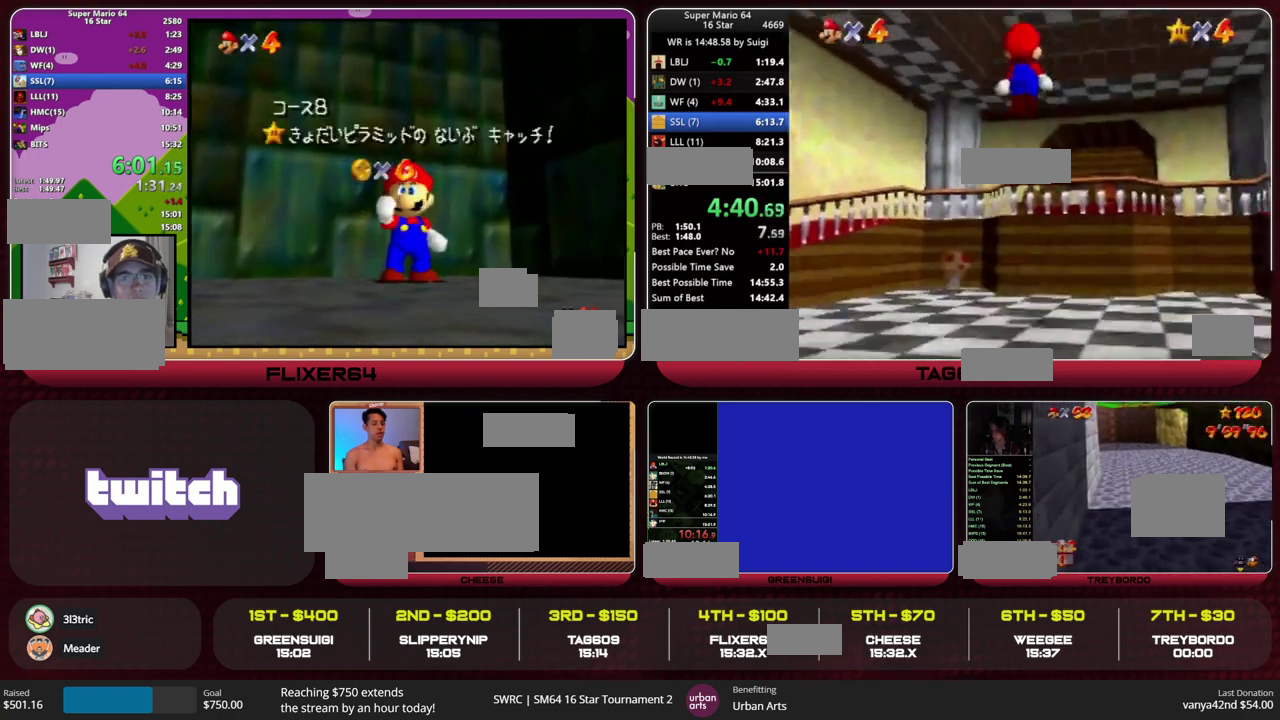
{"buttons": [], "left_stick": "up", "events": [[33, "HOME", "up"], [100, "R2", "up"]]}
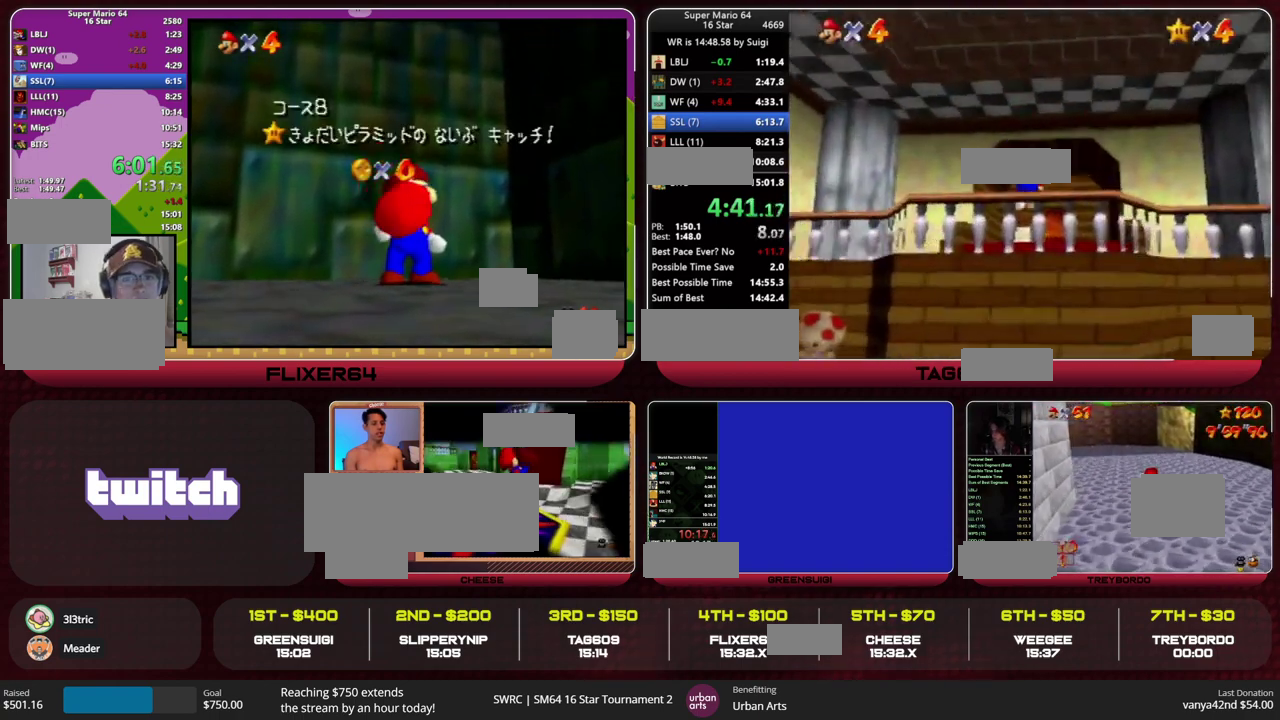
{"buttons": [], "left_stick": "up", "events": [[133, "R2", "down"], [167, "HOME", "down"], [233, "HOME", "up"], [233, "R2", "up"]]}
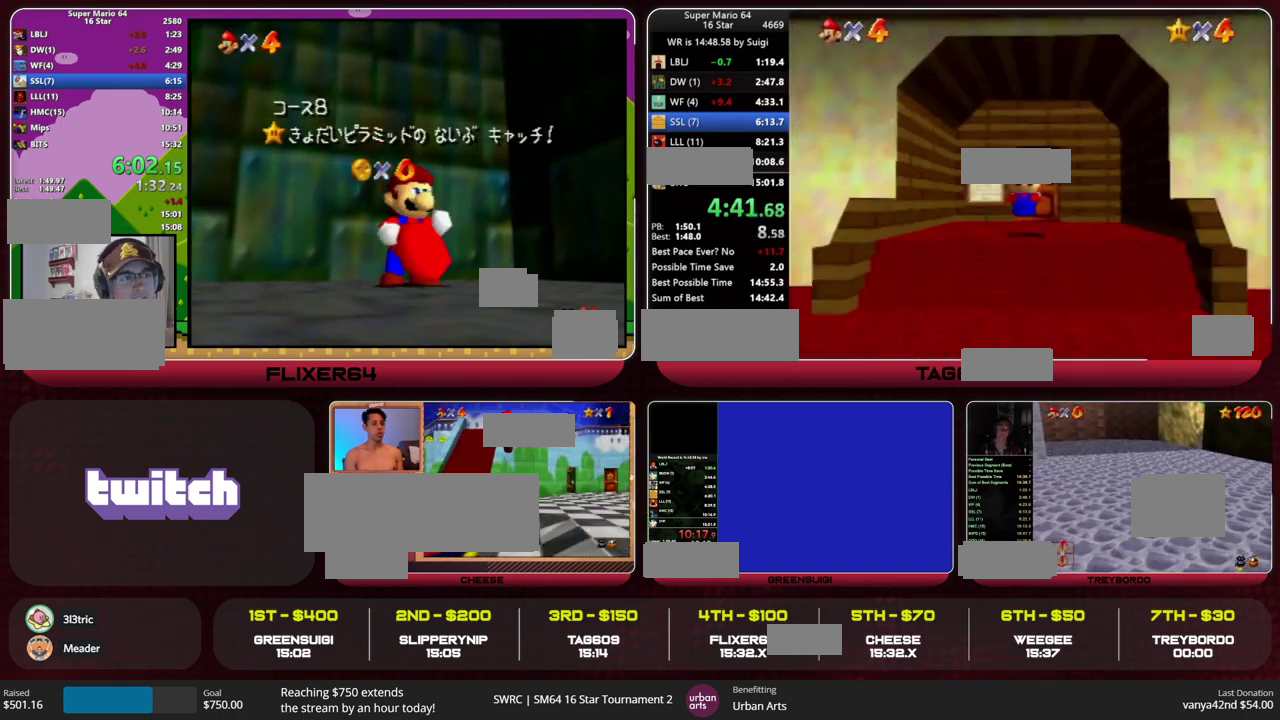
{"buttons": [], "left_stick": "up", "events": []}
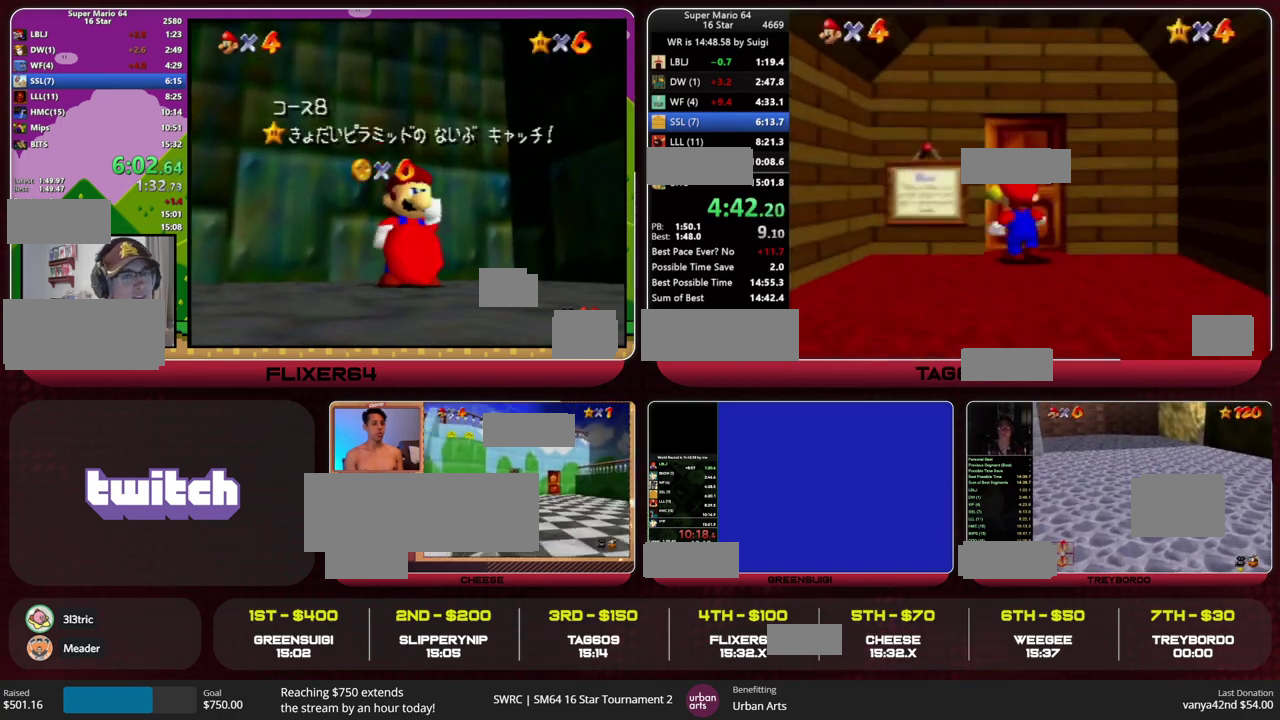
{"buttons": ["HOME"], "left_stick": "down-left", "events": [[167, "left_stick", "center"], [233, "HOME", "down"], [300, "left_stick", "down-left"]]}
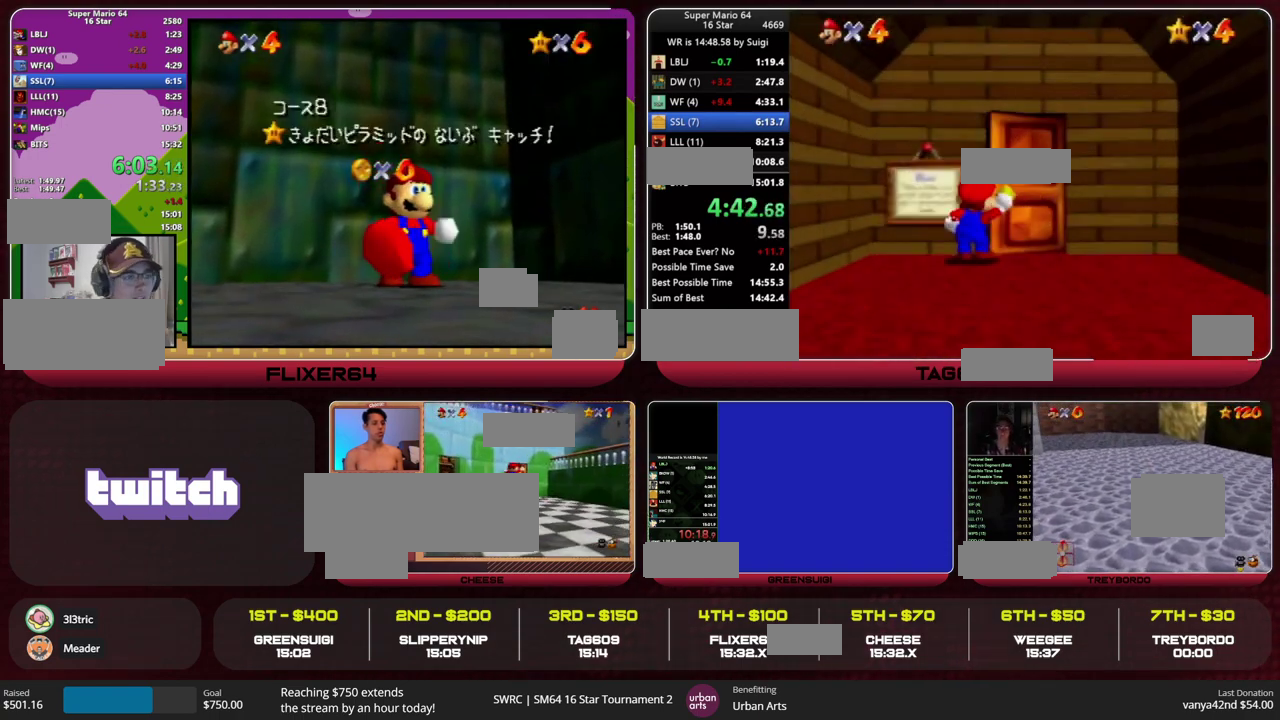
{"buttons": ["HOME"], "left_stick": "down-left", "events": []}
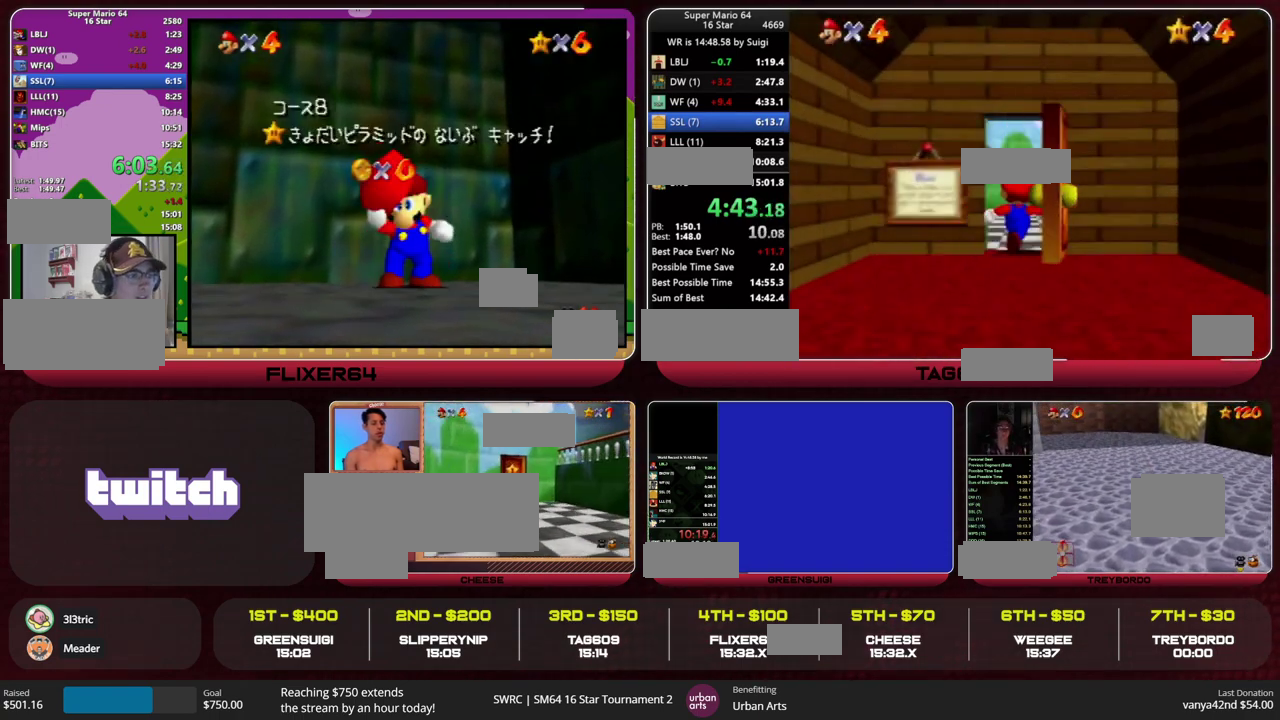
{"buttons": ["HOME"], "left_stick": "down-left", "events": []}
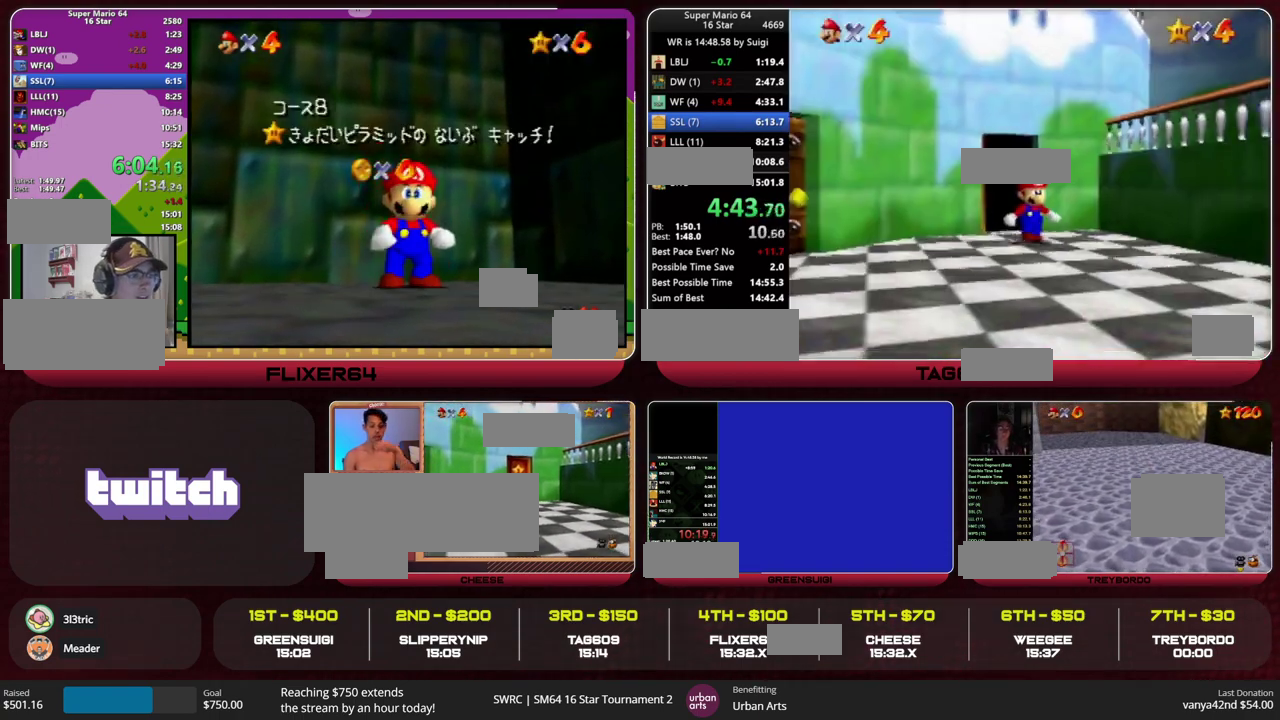
{"buttons": ["HOME"], "left_stick": "left", "events": [[300, "left_stick", "left"]]}
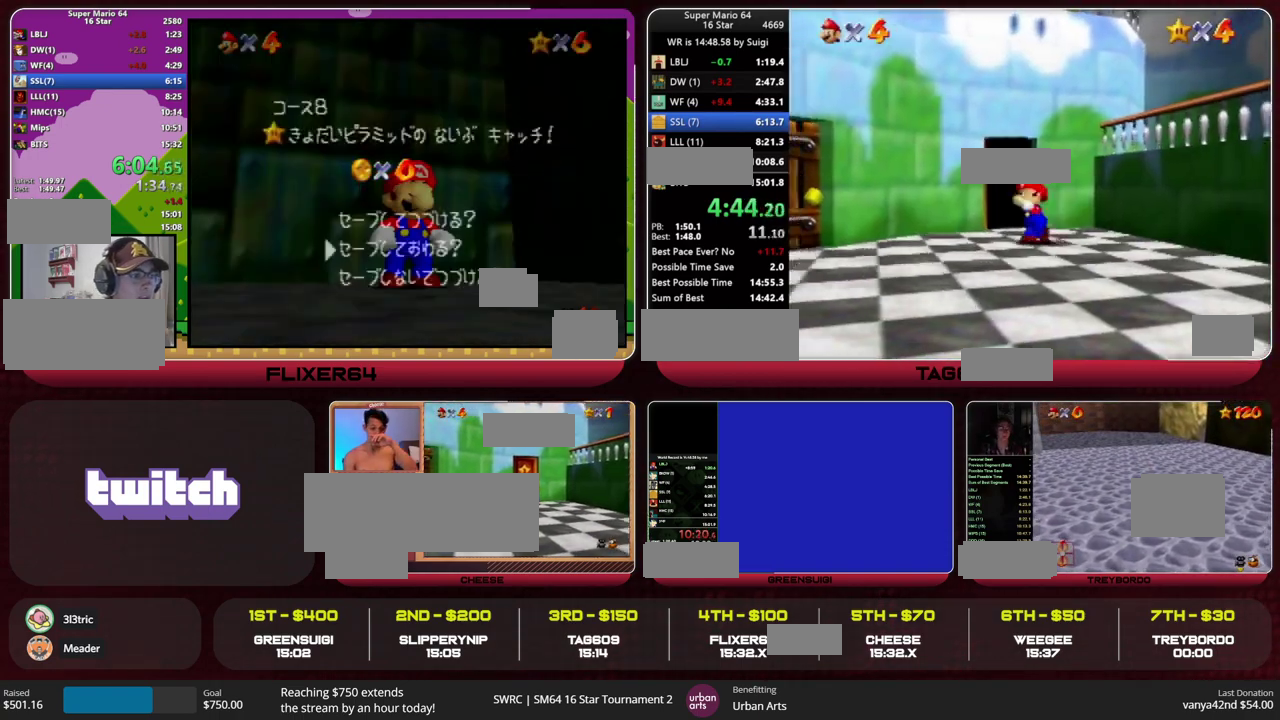
{"buttons": [], "left_stick": "down-left", "events": [[167, "R2", "down"], [233, "HOME", "up"], [233, "R2", "up"], [367, "left_stick", "down-left"]]}
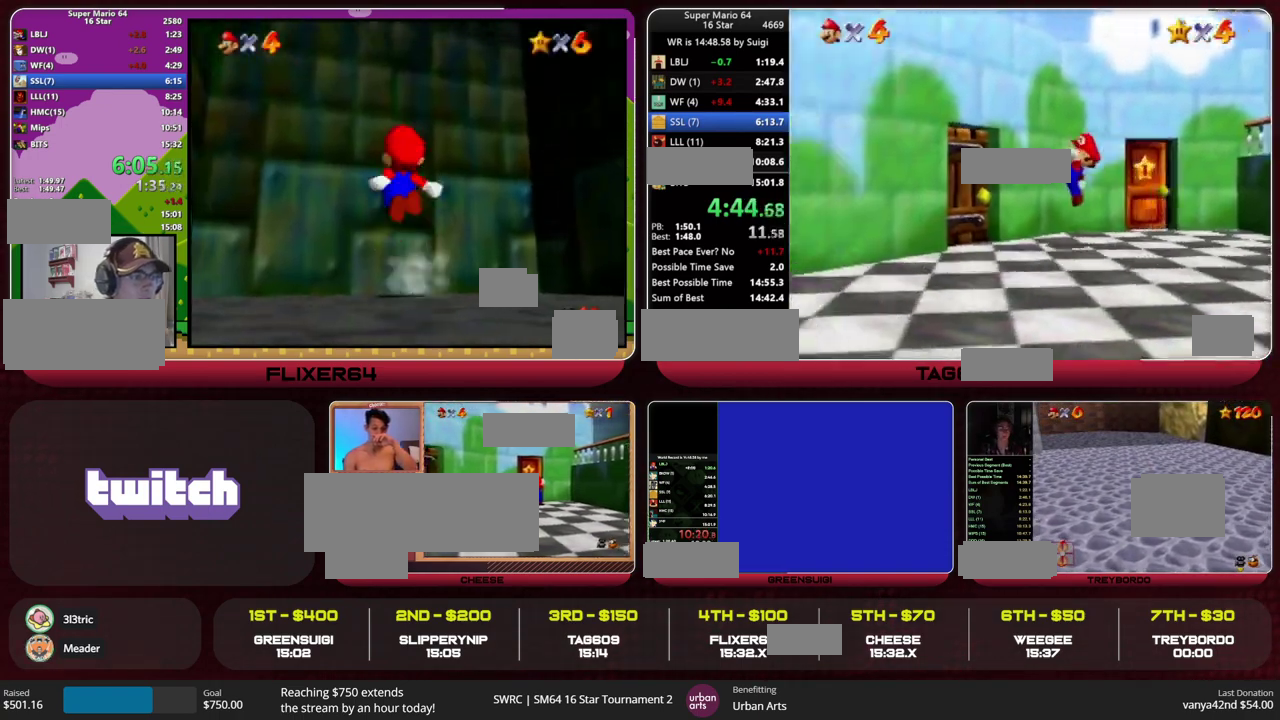
{"buttons": [], "left_stick": "up-left", "events": [[167, "left_stick", "left"], [333, "left_stick", "up-left"]]}
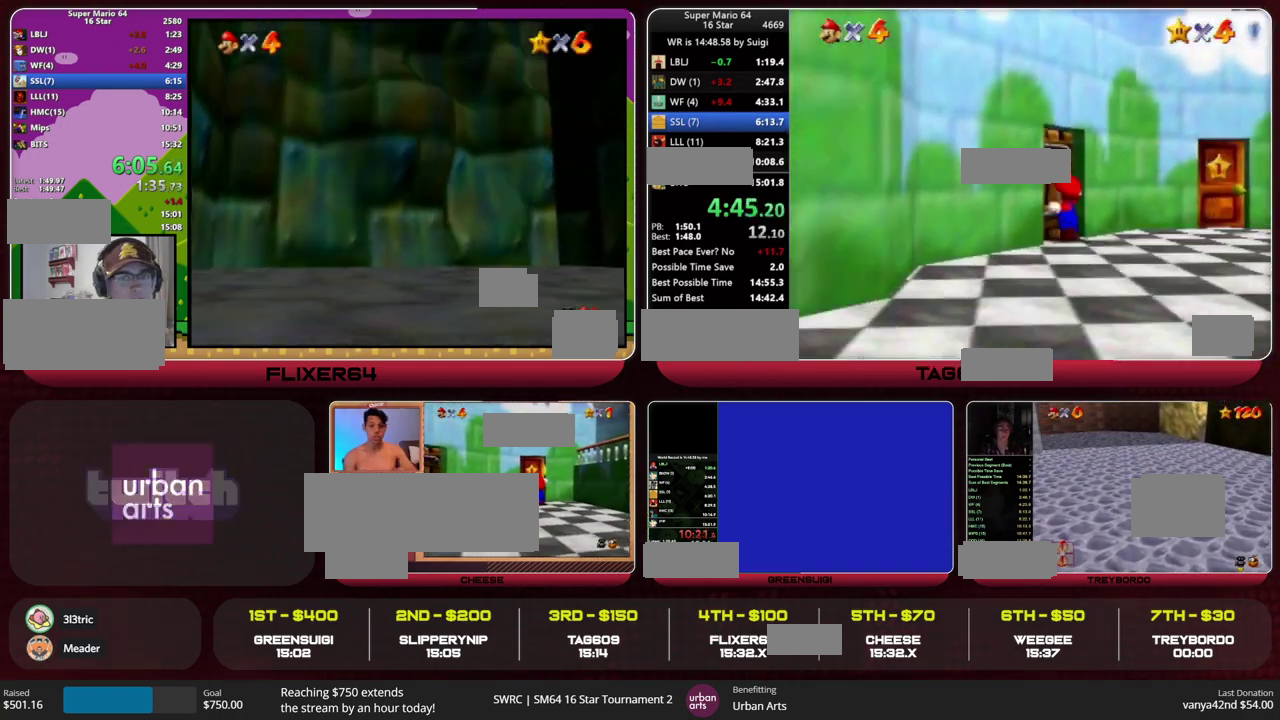
{"buttons": [], "left_stick": "up-left", "events": []}
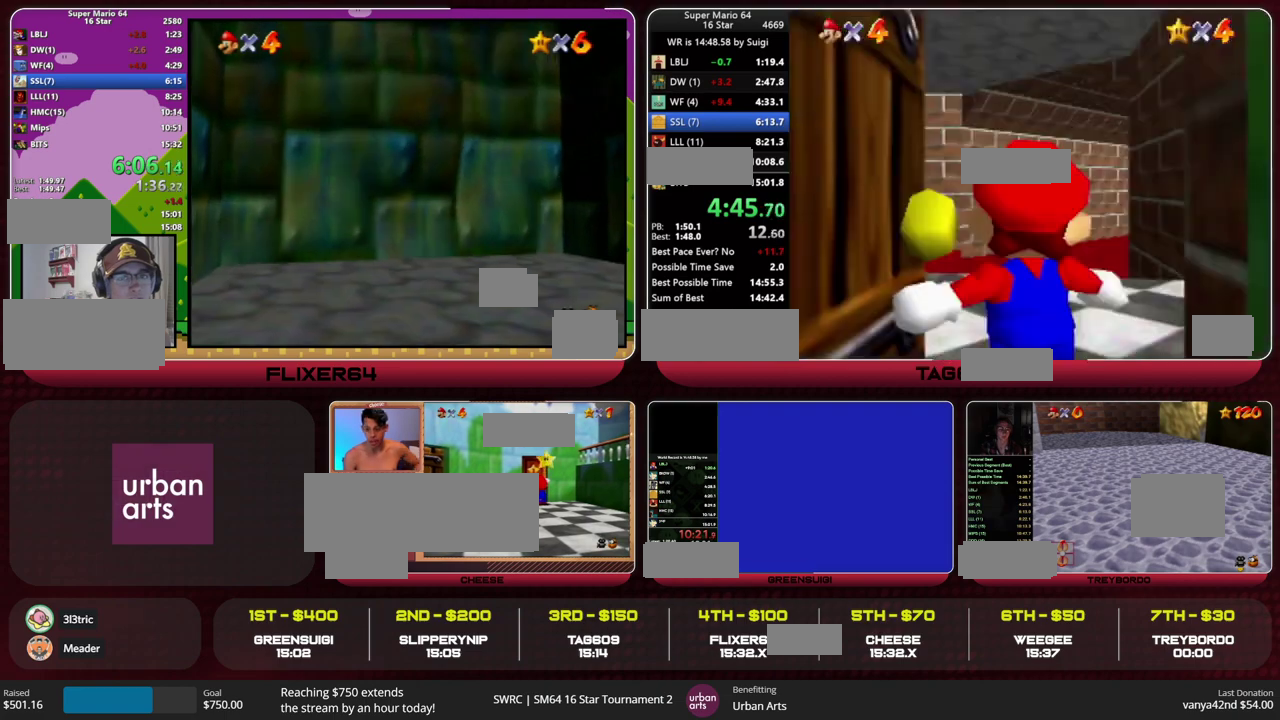
{"buttons": [], "left_stick": "right"}
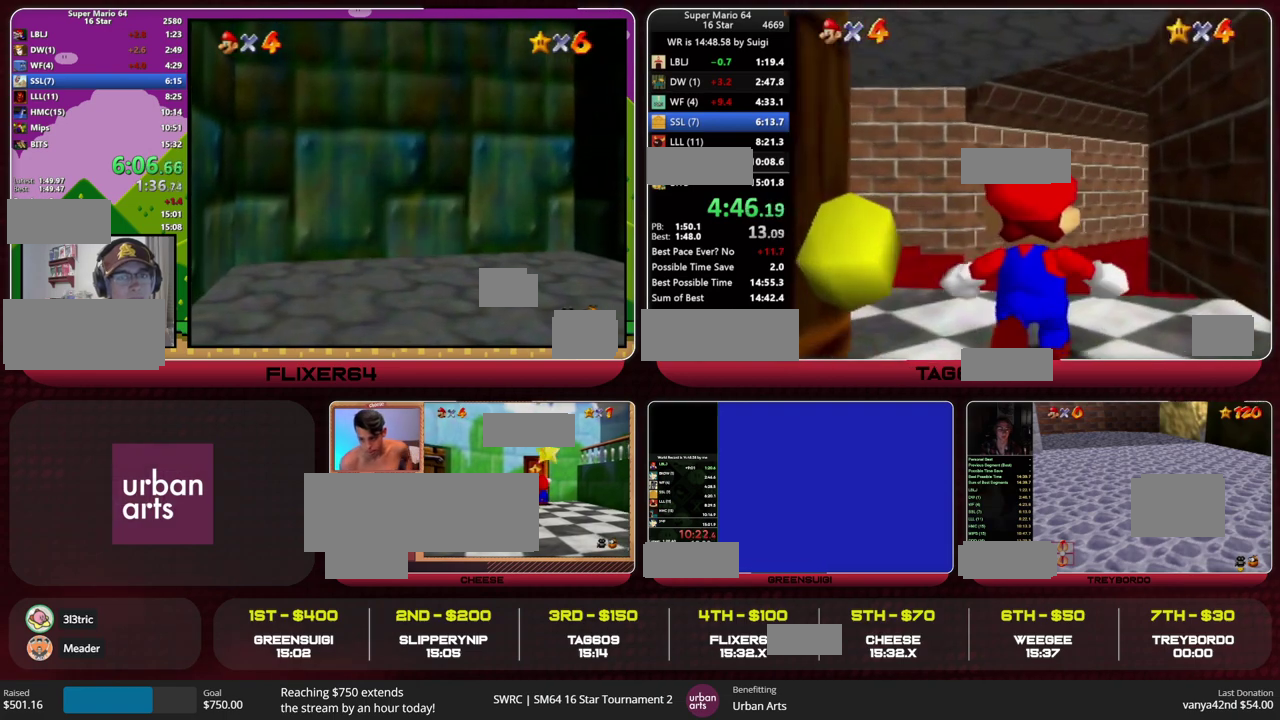
{"buttons": [], "left_stick": "up-left"}
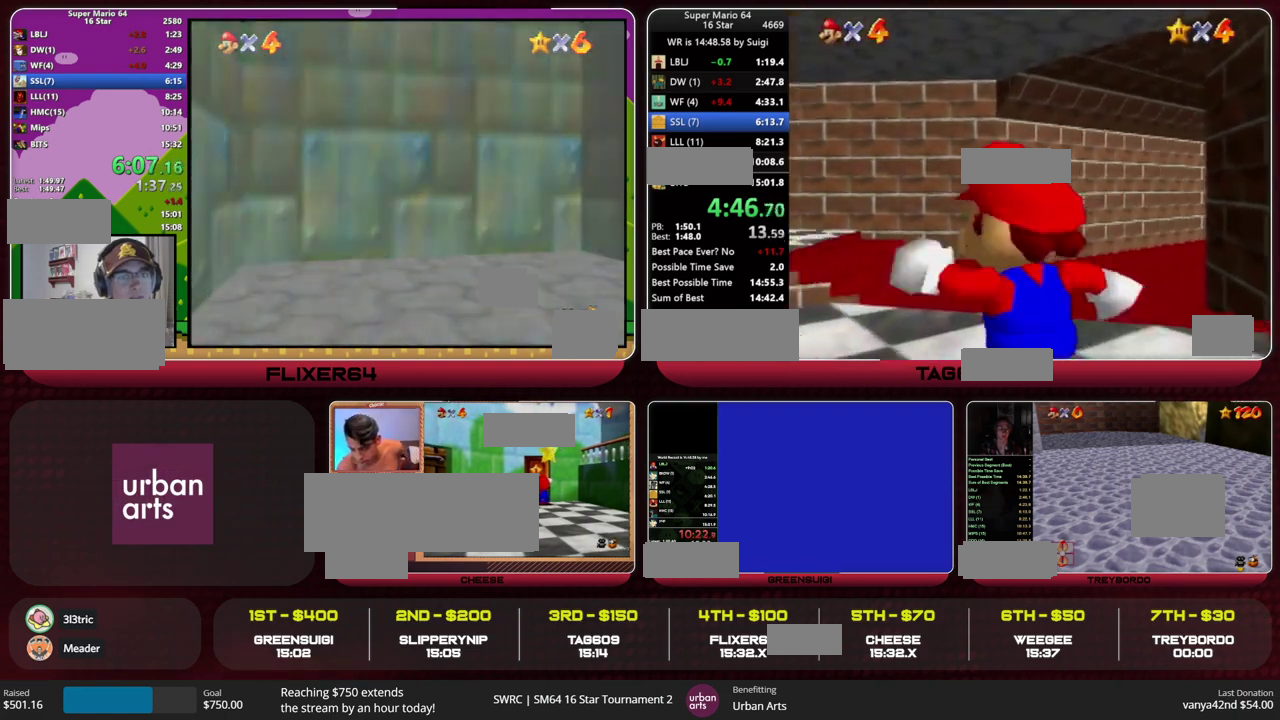
{"buttons": [], "left_stick": "up-left", "events": []}
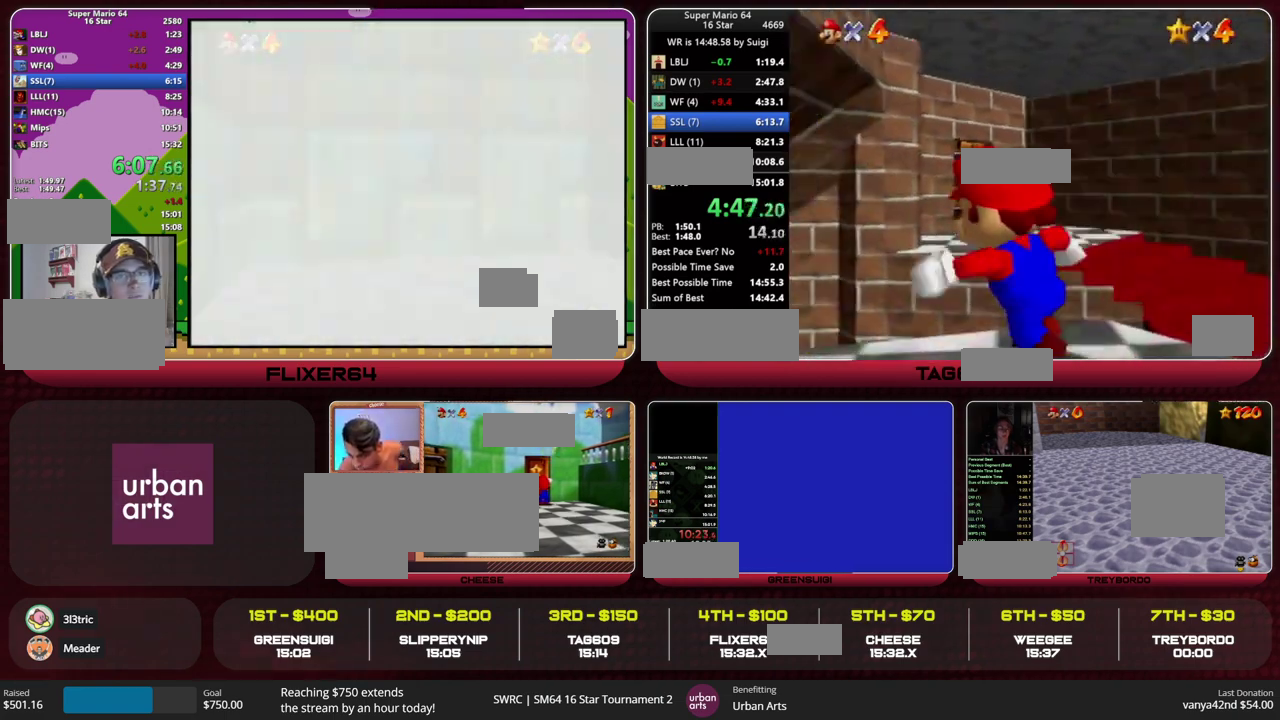
{"buttons": [], "left_stick": "up-left", "events": []}
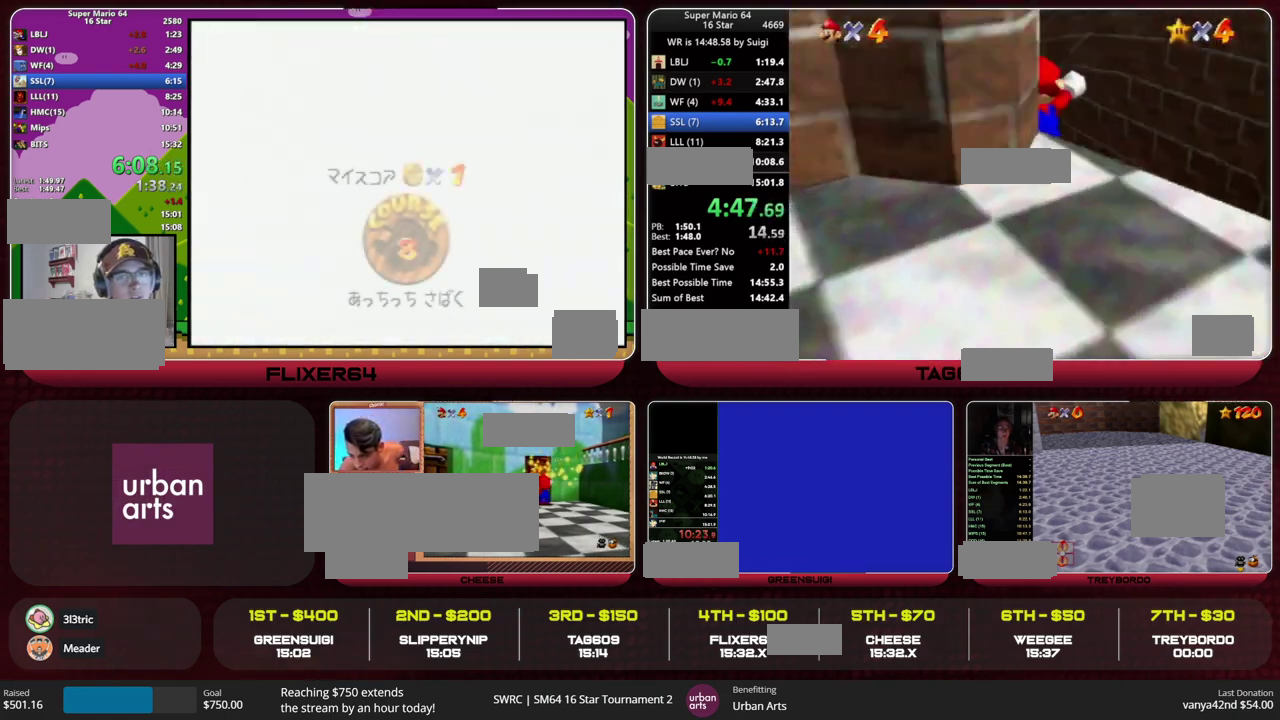
{"buttons": [], "left_stick": "up", "events": [[133, "R2", "down"], [200, "R2", "up"], [333, "R2", "down"], [400, "left_stick", "up"], [433, "R2", "up"]]}
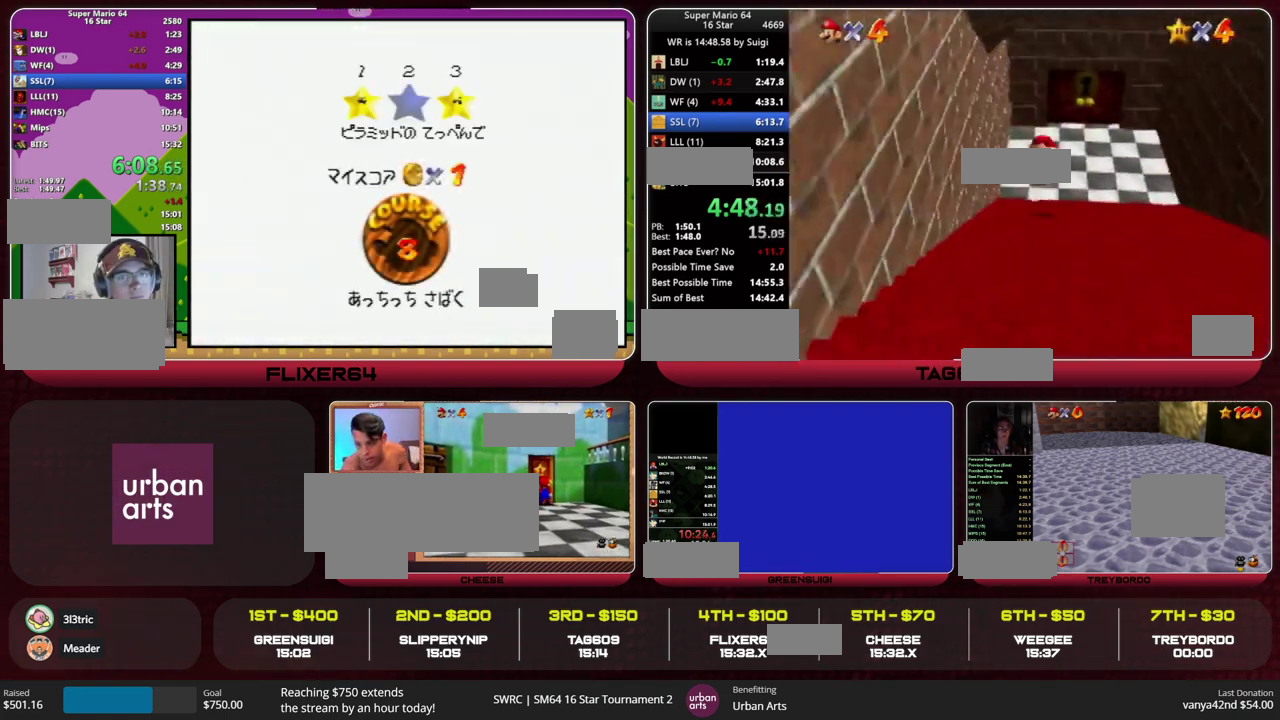
{"buttons": [], "left_stick": "up", "events": []}
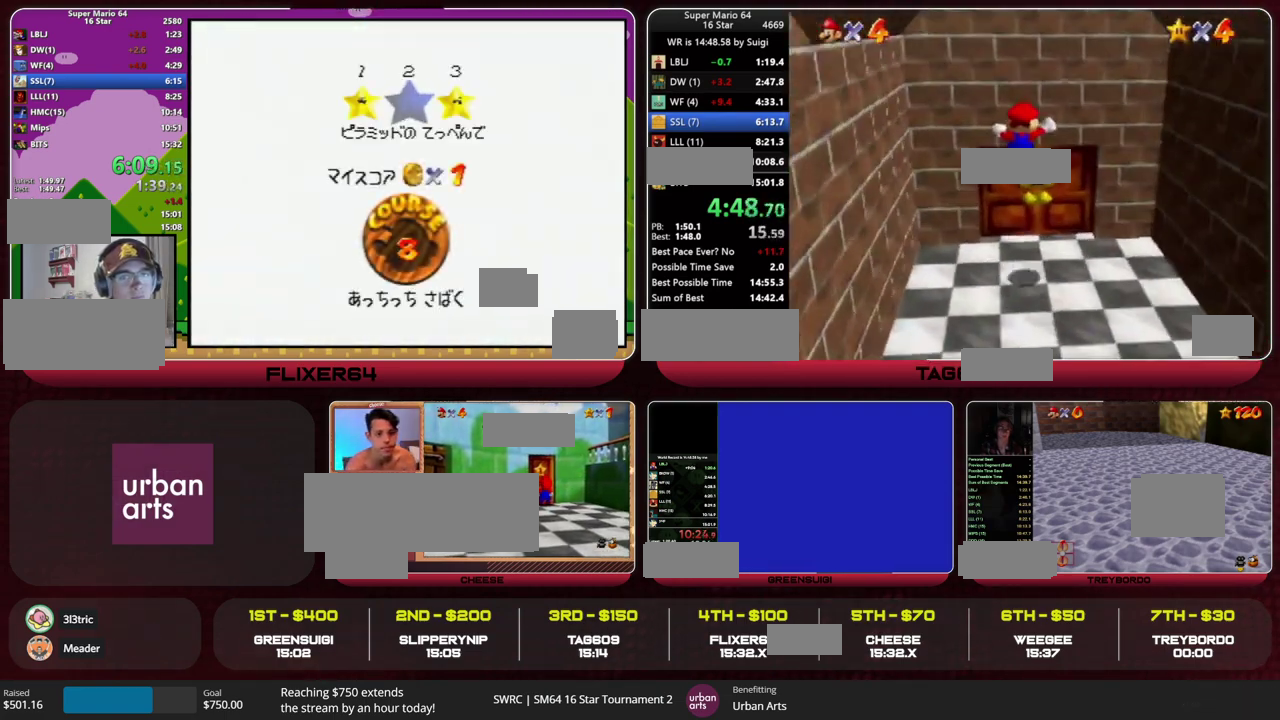
{"buttons": [], "left_stick": "up", "events": []}
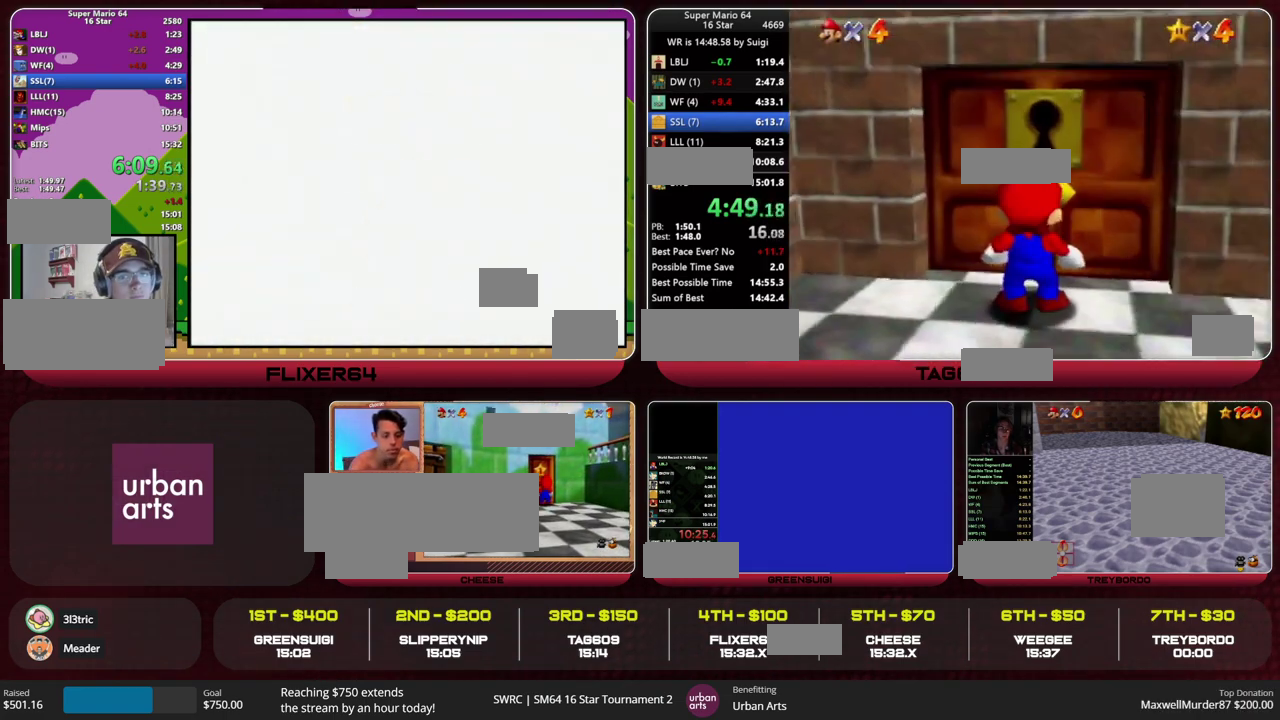
{"buttons": [], "left_stick": "up", "events": []}